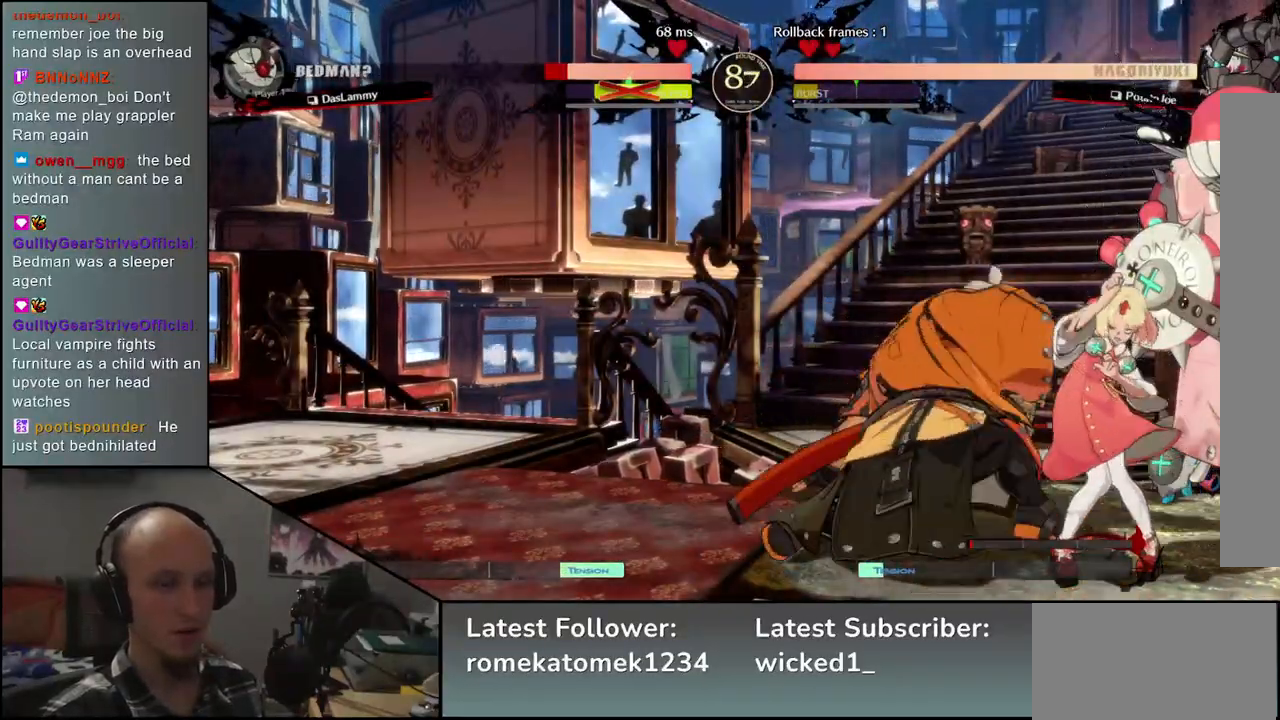
Gameplay with a controller (arcade stick); each line is a JSON object with the inputs held at the frame after it. "events" lists button and stick changes between this image and that frame as [ms after this image, input, new state], when the widget could be followed in between. Not read: L3 R3.
{"buttons": [], "left_stick": "right", "events": [[17, "SQUARE", "up"], [83, "SQUARE", "down"], [133, "SQUARE", "up"], [233, "SQUARE", "down"], [267, "SQUARE", "up"], [383, "SQUARE", "down"], [433, "SQUARE", "up"]]}
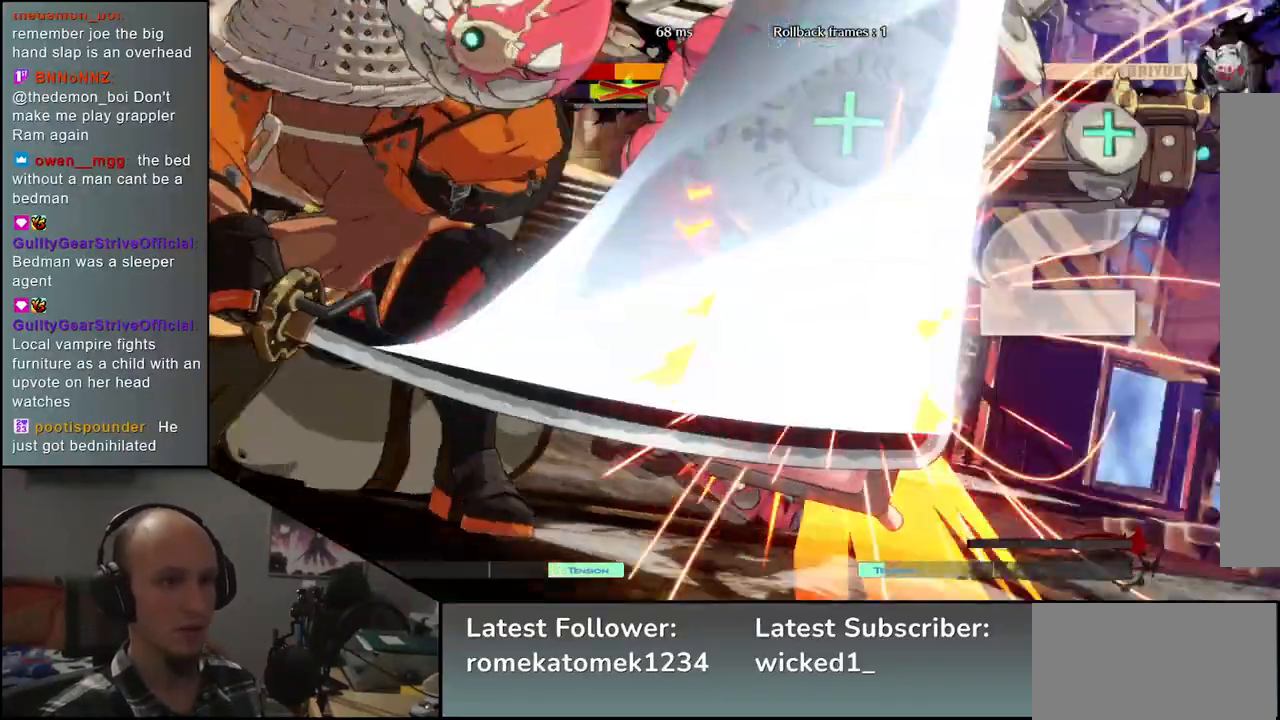
{"buttons": [], "left_stick": "center", "events": [[150, "left_stick", "center"]]}
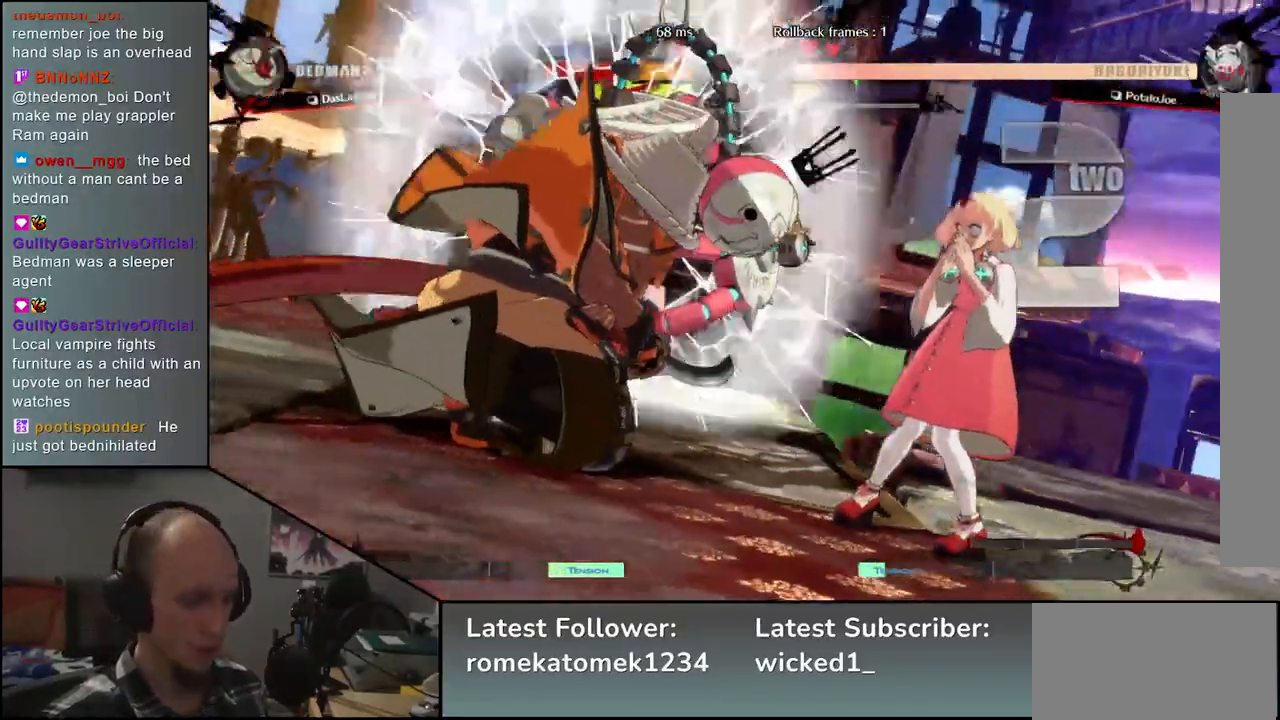
{"buttons": [], "left_stick": "center", "events": []}
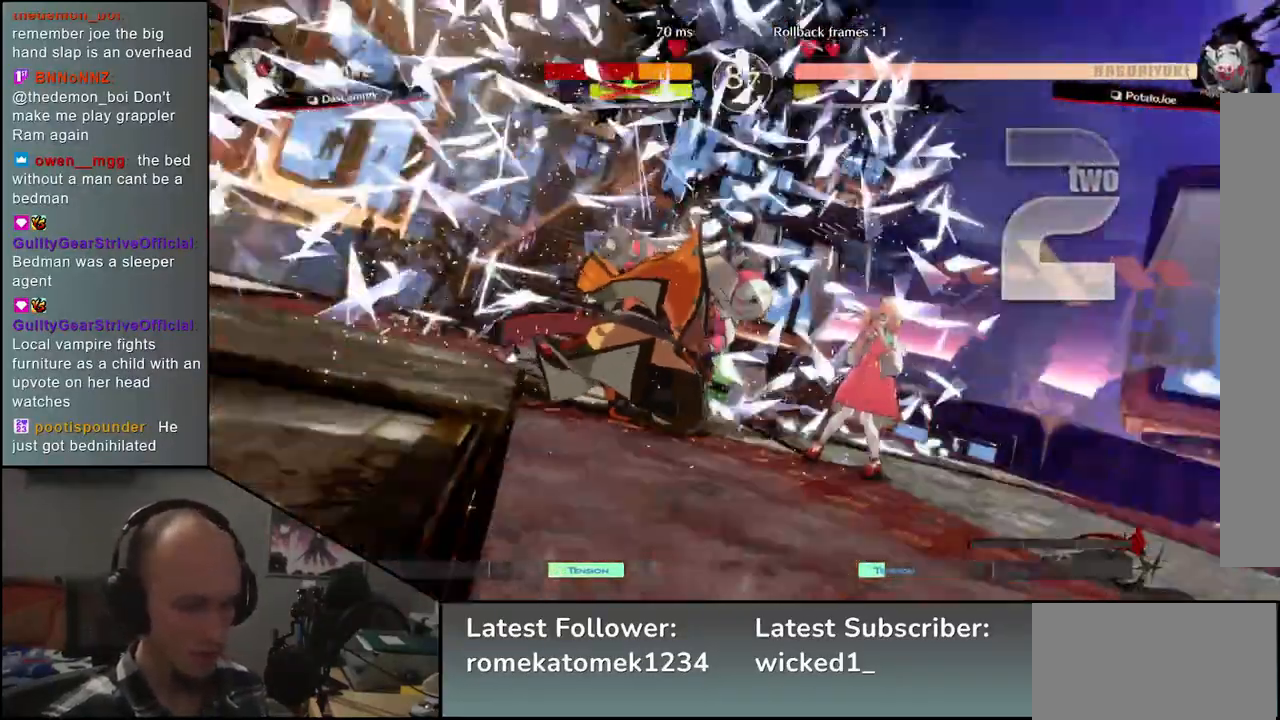
{"buttons": [], "left_stick": "center", "events": []}
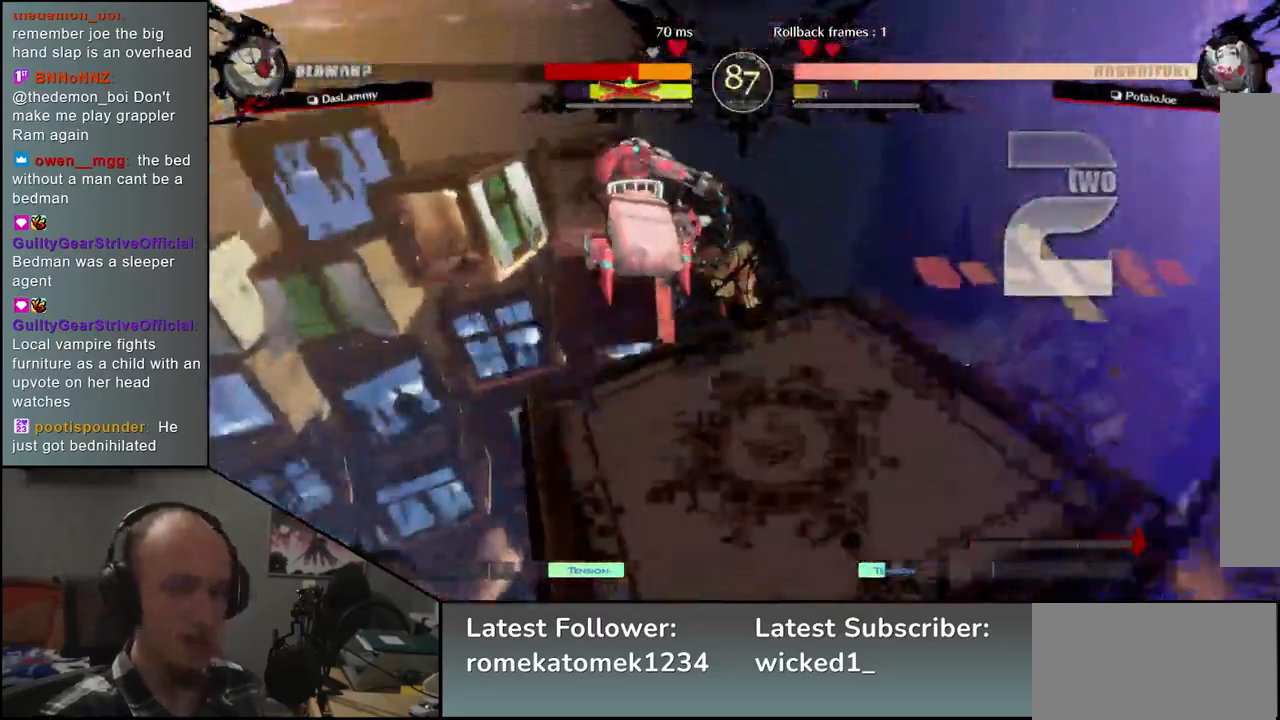
{"buttons": [], "left_stick": "center", "events": []}
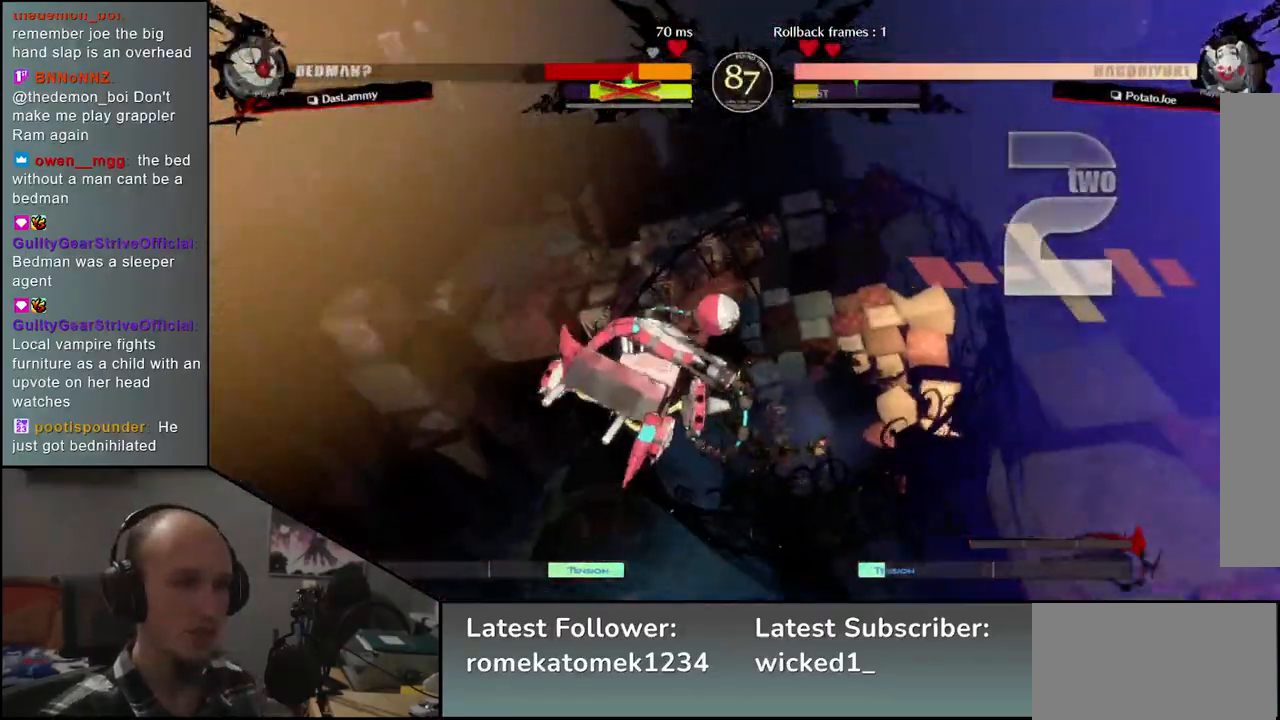
{"buttons": [], "left_stick": "left", "events": [[267, "left_stick", "left"]]}
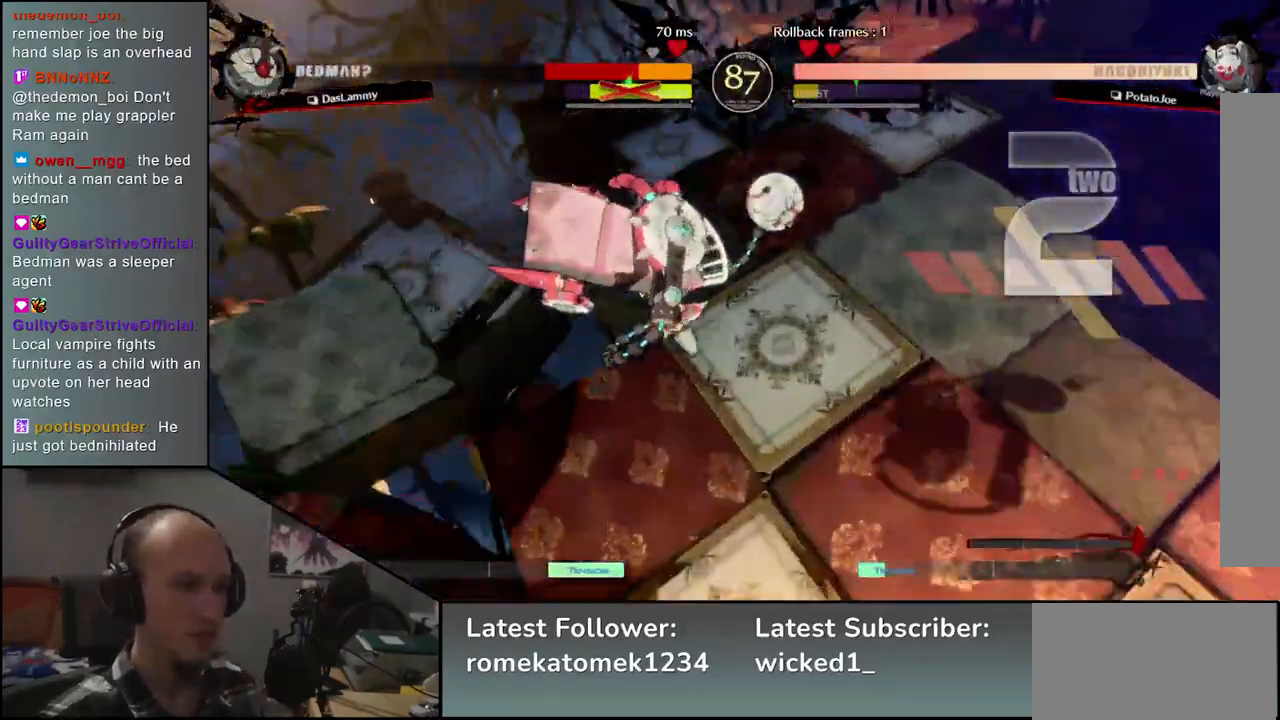
{"buttons": [], "left_stick": "left", "events": []}
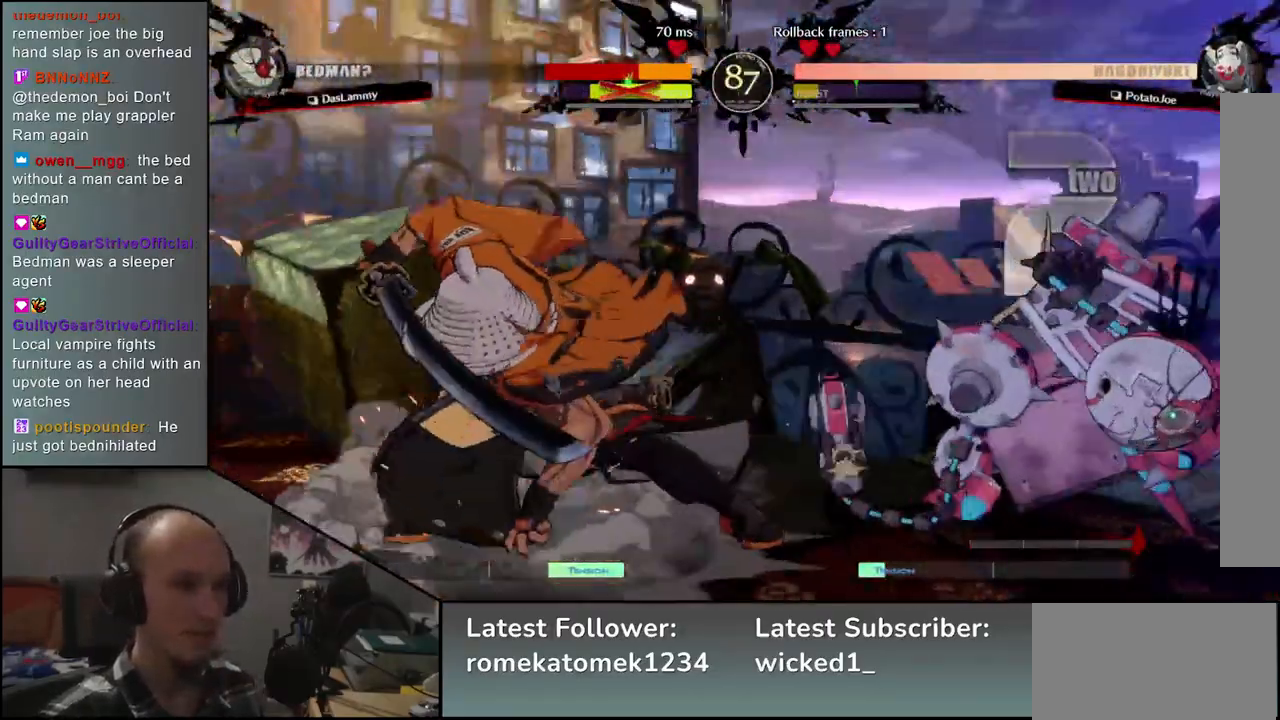
{"buttons": [], "left_stick": "down", "events": [[333, "left_stick", "right"], [500, "left_stick", "down"]]}
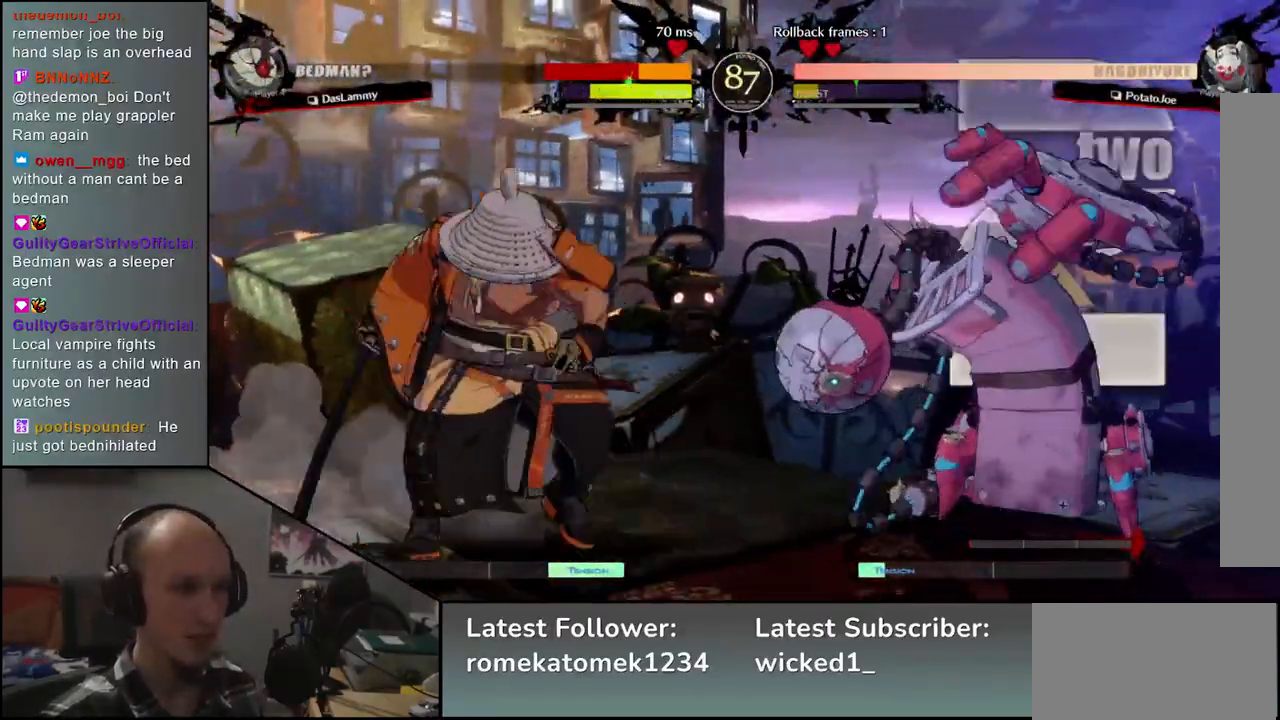
{"buttons": [], "left_stick": "left", "events": [[33, "left_stick", "left"], [50, "L2", "down"], [150, "L2", "up"], [183, "left_stick", "center"], [367, "left_stick", "left"]]}
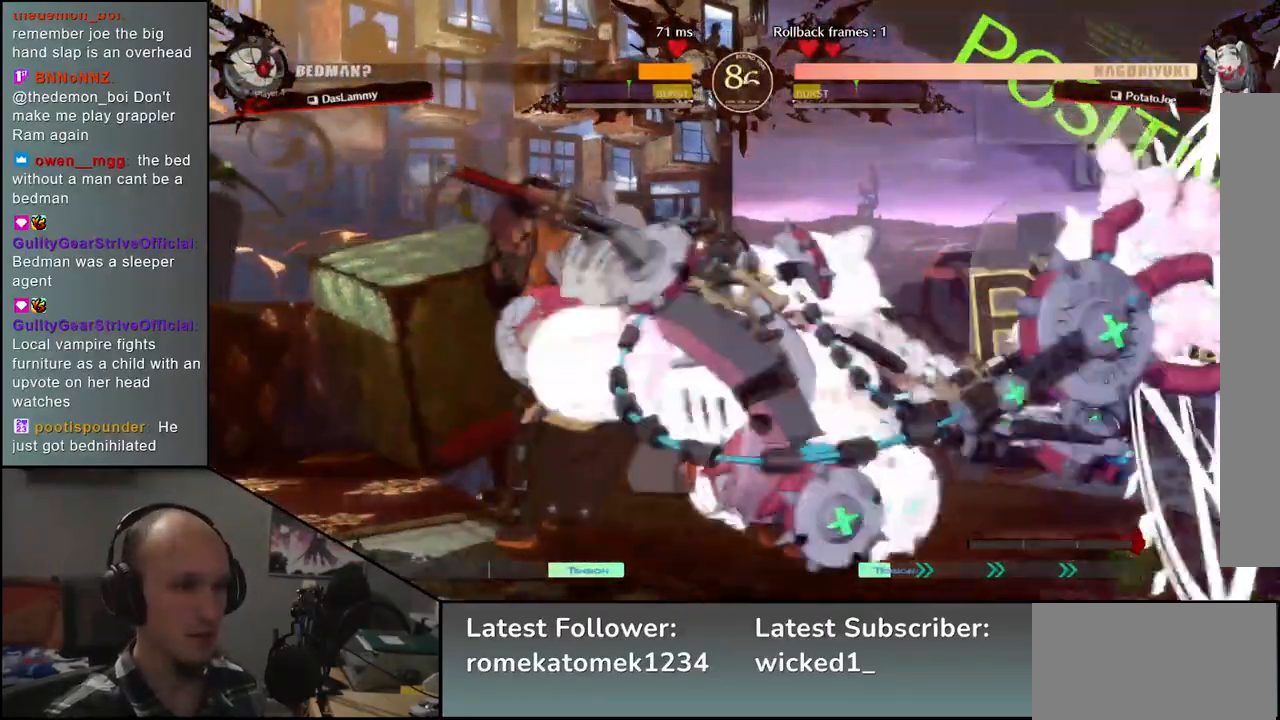
{"buttons": [], "left_stick": "left", "events": []}
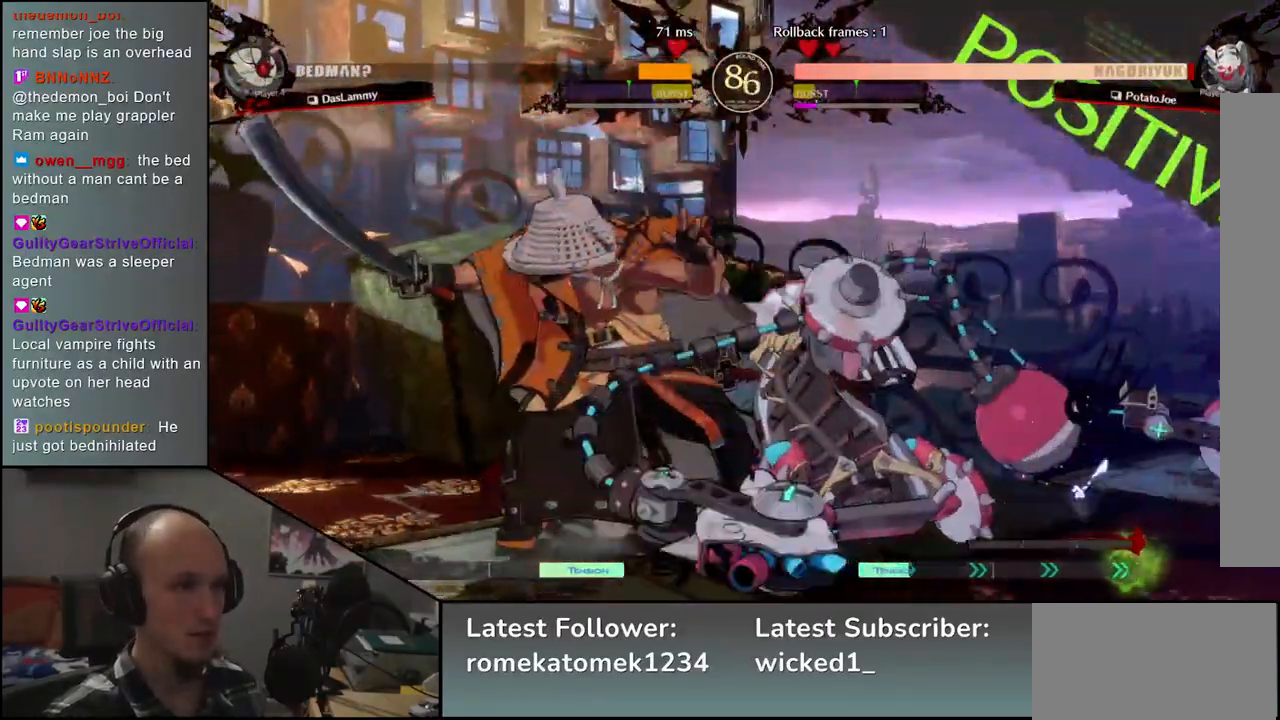
{"buttons": [], "left_stick": "down-left", "events": [[433, "left_stick", "down-left"]]}
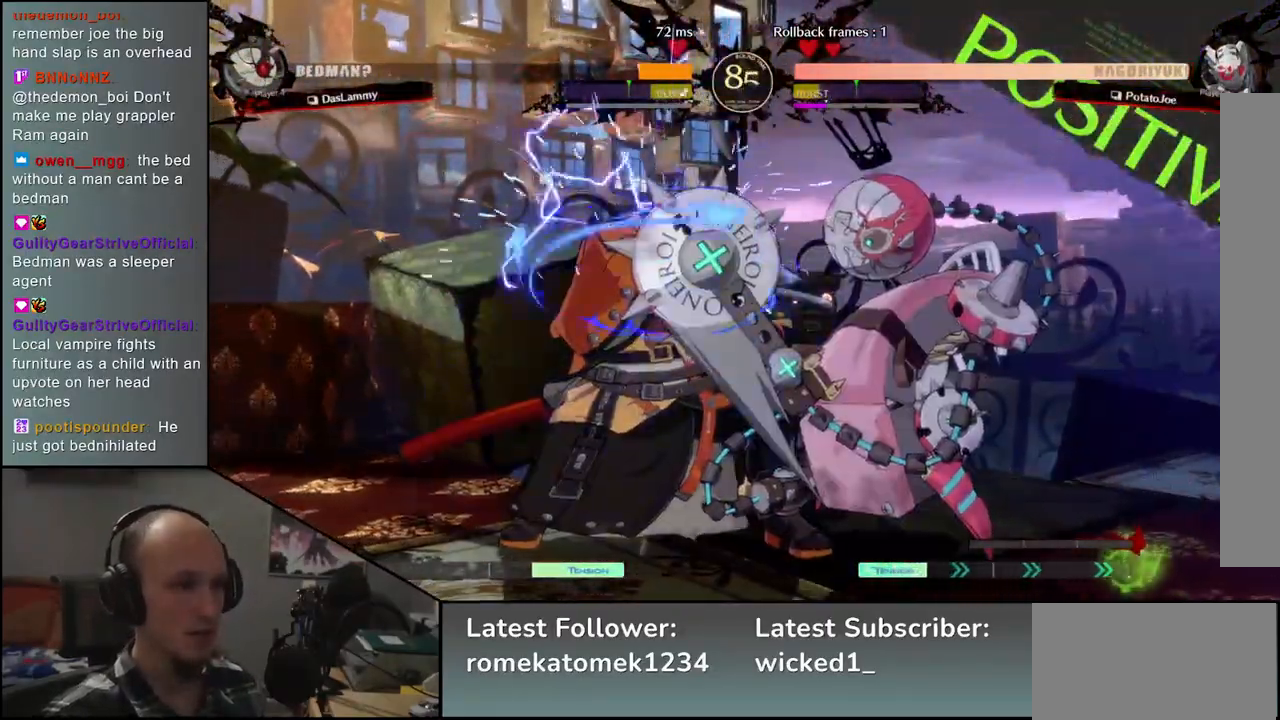
{"buttons": [], "left_stick": "down-left", "events": []}
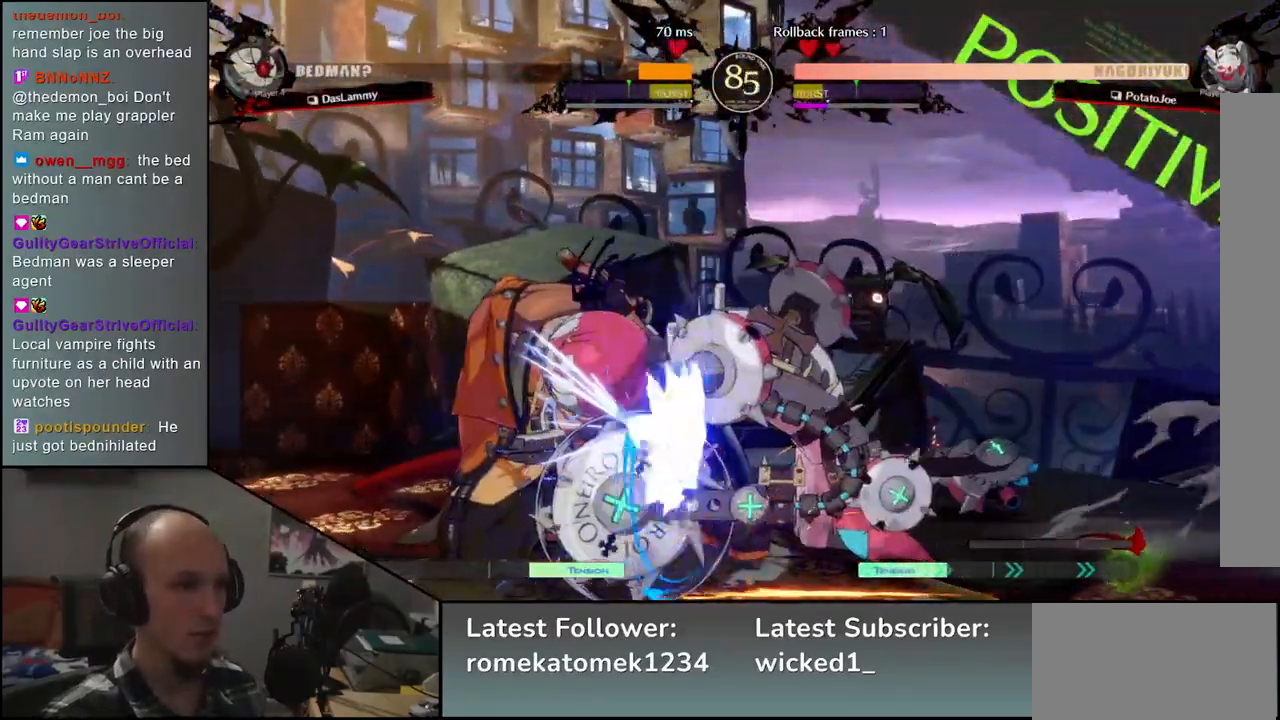
{"buttons": [], "left_stick": "down-left", "events": []}
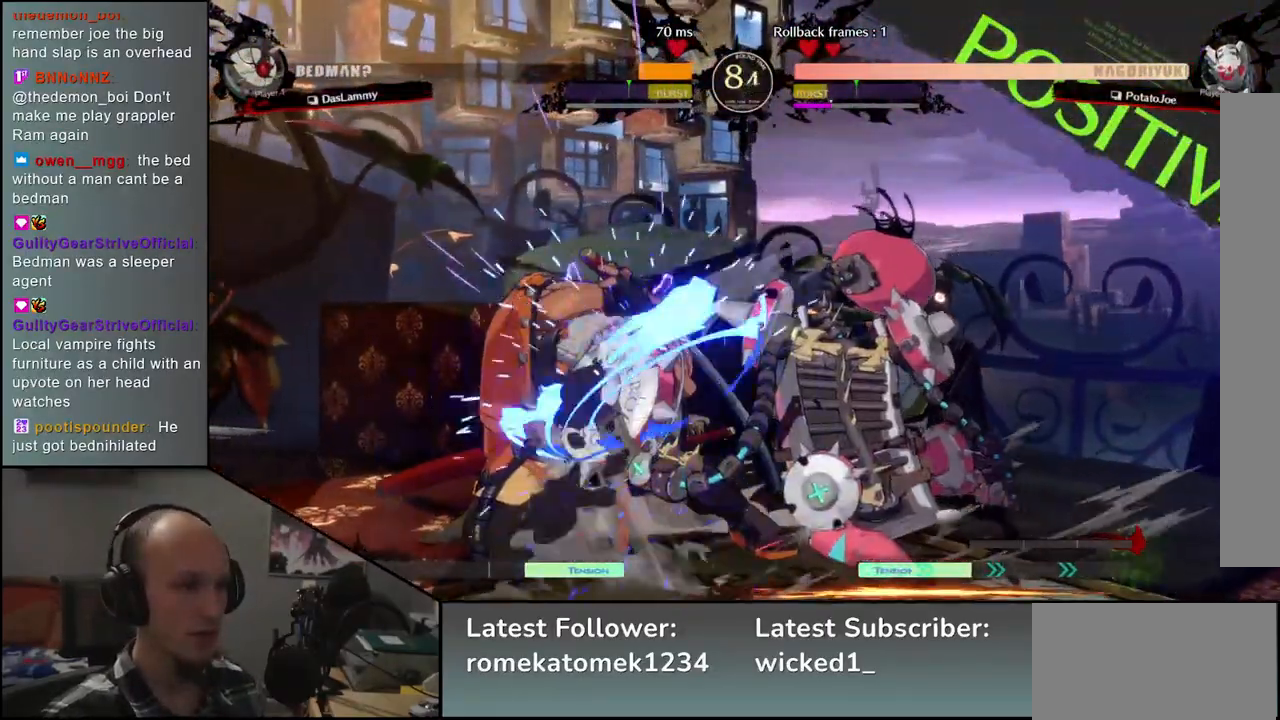
{"buttons": [], "left_stick": "down-left", "events": []}
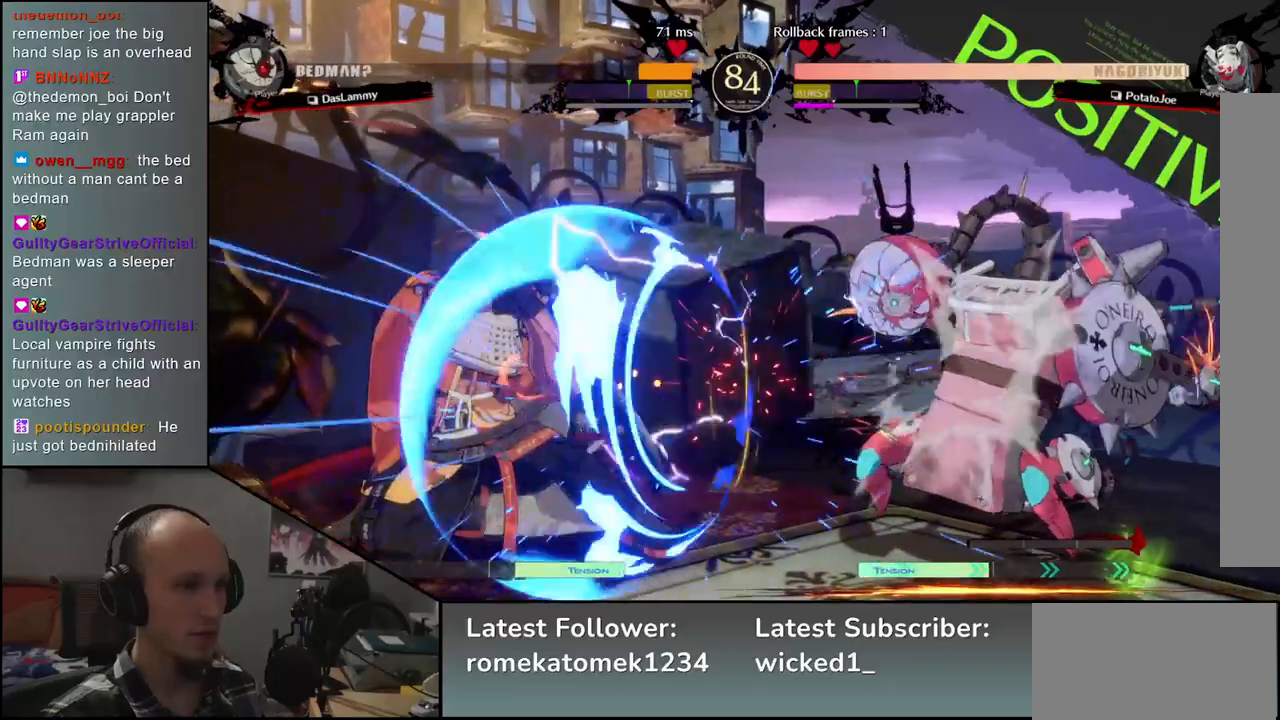
{"buttons": ["R1"], "left_stick": "right", "events": [[367, "left_stick", "right"], [450, "R1", "down"]]}
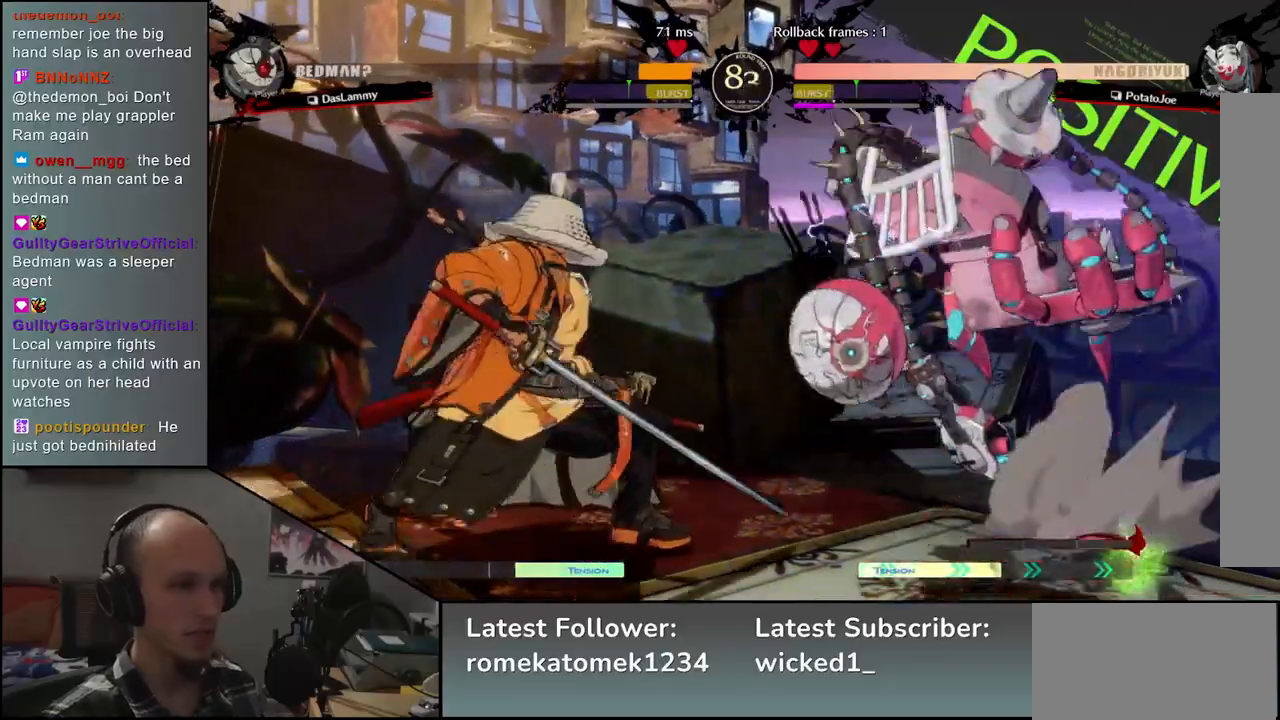
{"buttons": [], "left_stick": "left", "events": [[33, "R1", "up"], [100, "R1", "down"], [183, "R1", "up"], [283, "left_stick", "center"], [383, "left_stick", "left"]]}
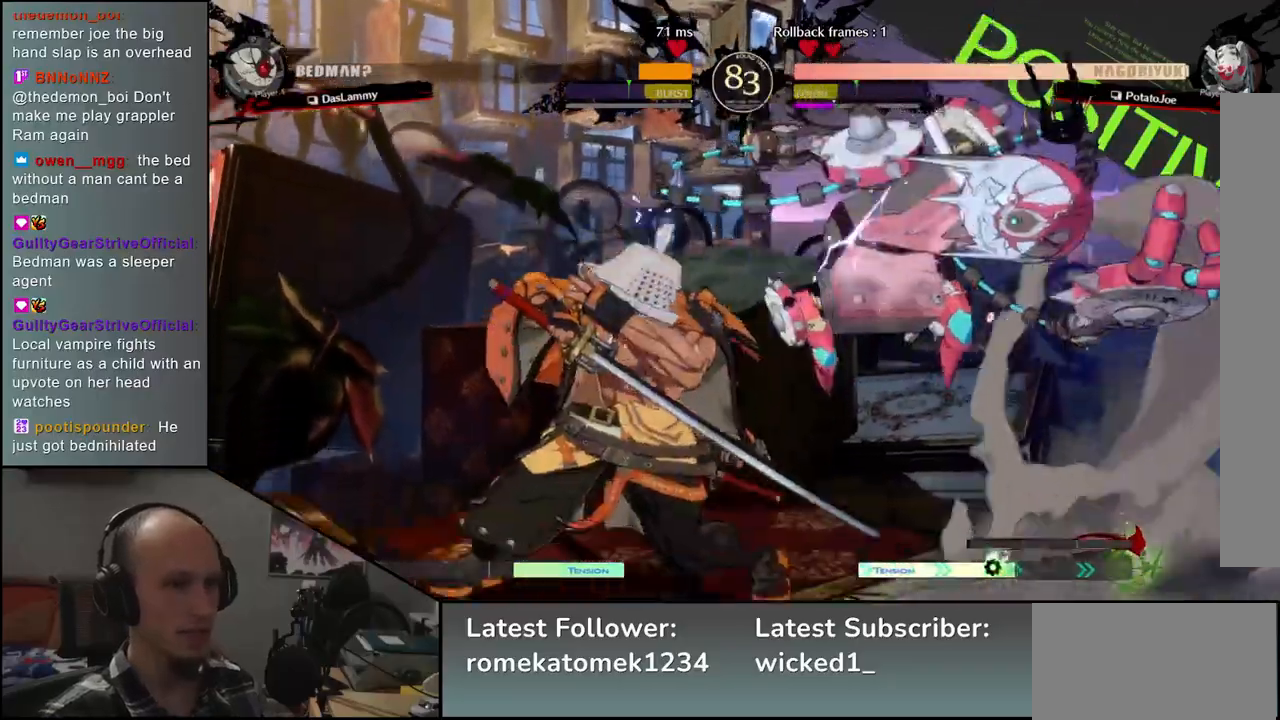
{"buttons": [], "left_stick": "down-left", "events": [[433, "left_stick", "down-left"]]}
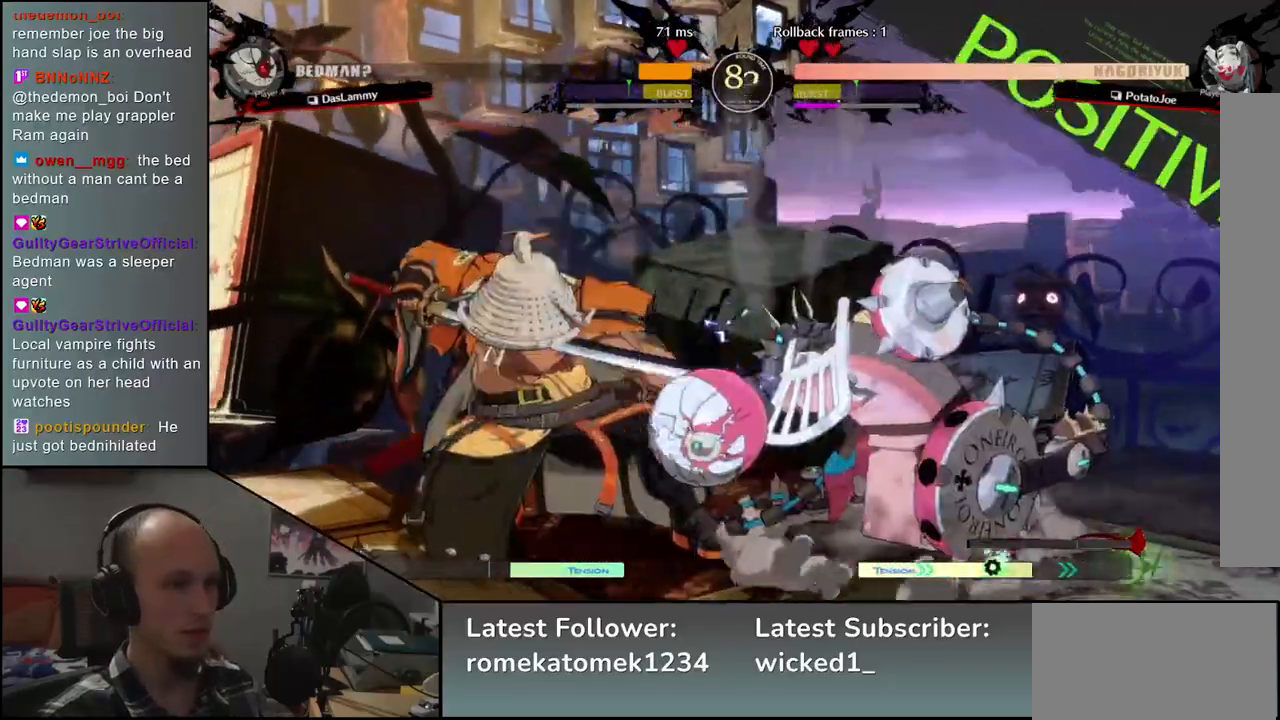
{"buttons": [], "left_stick": "down-left", "events": []}
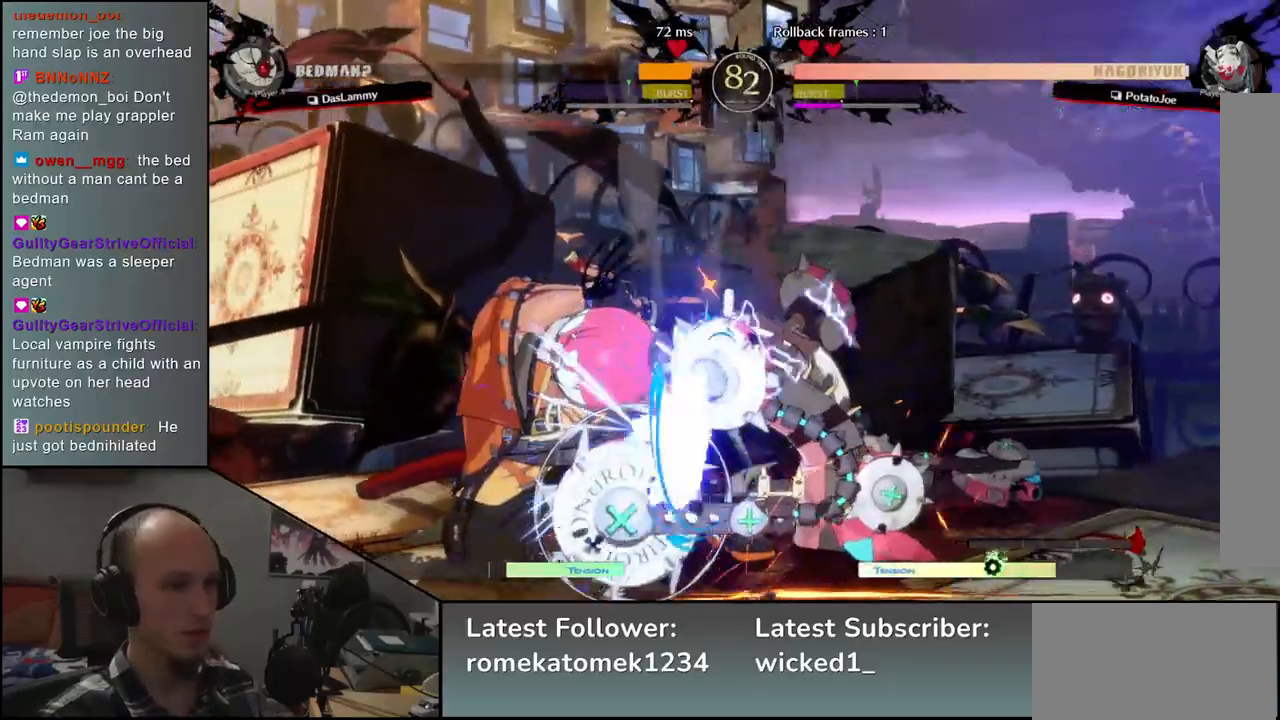
{"buttons": [], "left_stick": "center", "events": [[100, "R2", "down"], [117, "R1", "down"], [117, "SQUARE", "down"], [117, "TRIANGLE", "down"], [233, "TRIANGLE", "up"], [250, "R1", "up"], [250, "SQUARE", "up"], [267, "R2", "up"], [383, "left_stick", "center"]]}
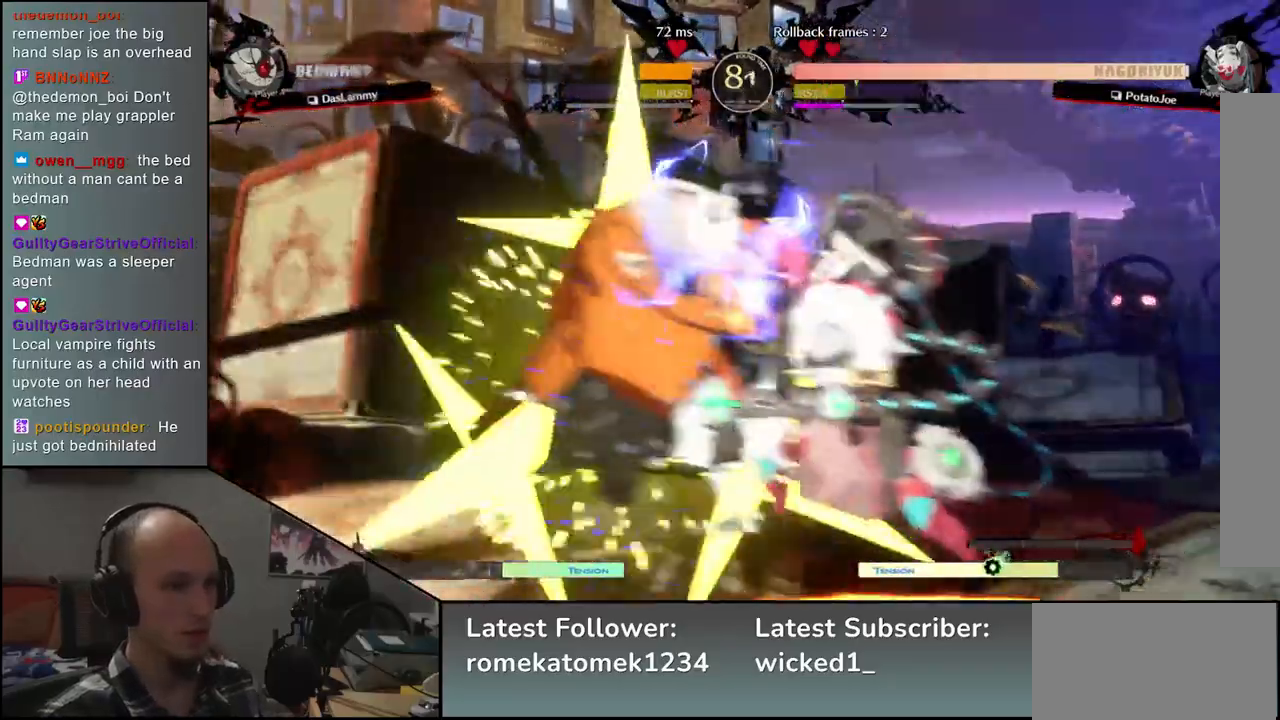
{"buttons": [], "left_stick": "center", "events": [[100, "TRIANGLE", "down"], [217, "TRIANGLE", "up"], [350, "TRIANGLE", "down"], [400, "TRIANGLE", "up"]]}
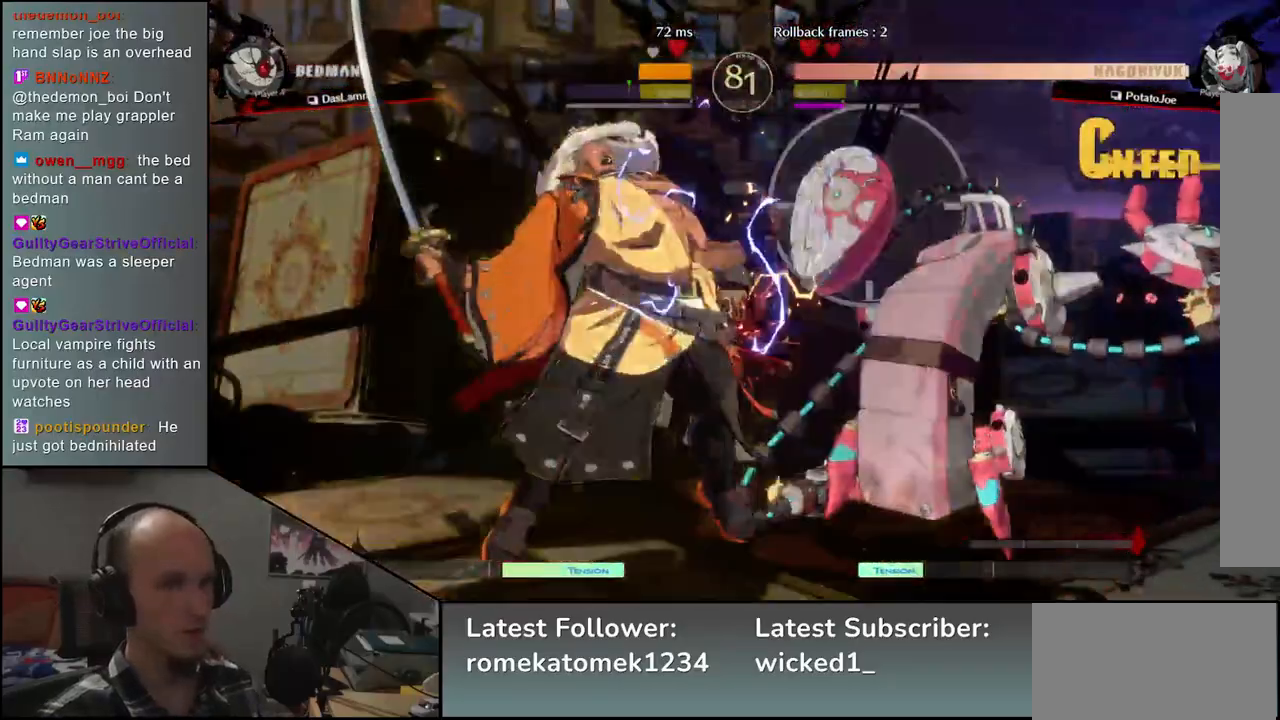
{"buttons": [], "left_stick": "center", "events": [[17, "TRIANGLE", "down"], [100, "TRIANGLE", "up"], [183, "TRIANGLE", "down"], [283, "TRIANGLE", "up"], [383, "TRIANGLE", "down"], [450, "TRIANGLE", "up"]]}
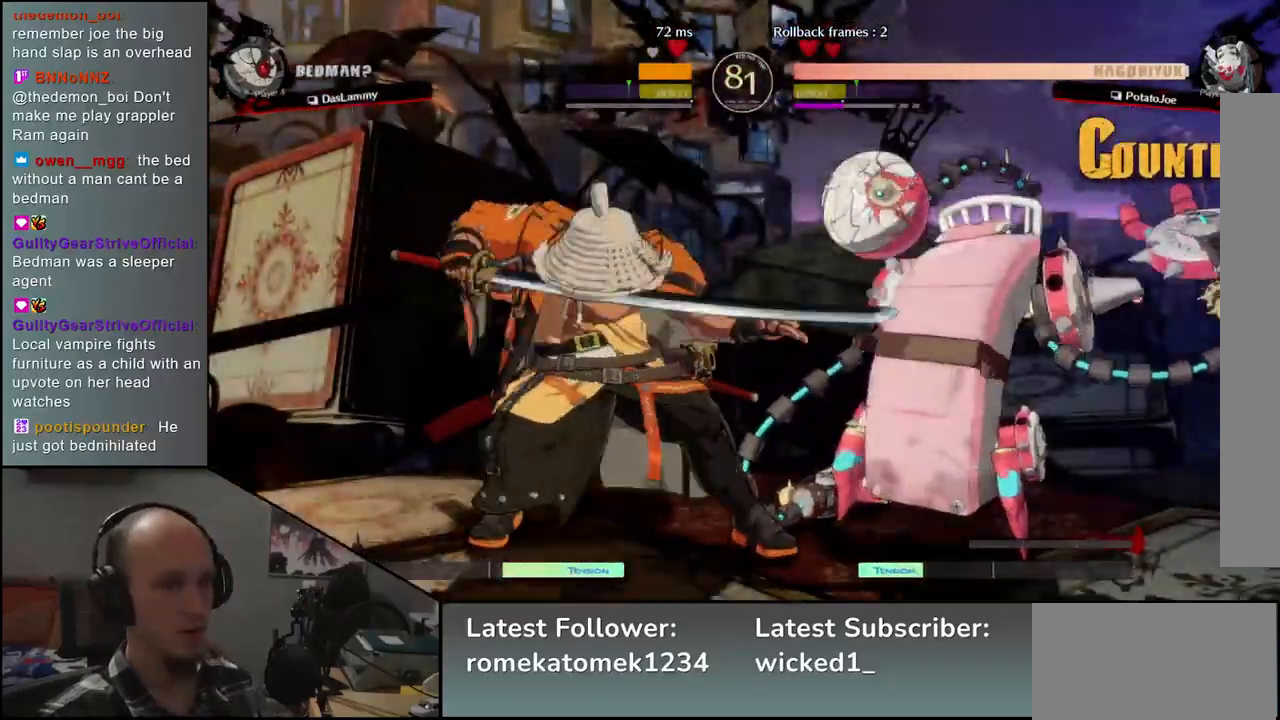
{"buttons": ["TRIANGLE"], "left_stick": "center", "events": [[67, "TRIANGLE", "down"], [150, "TRIANGLE", "up"], [267, "TRIANGLE", "down"], [317, "TRIANGLE", "up"], [467, "TRIANGLE", "down"]]}
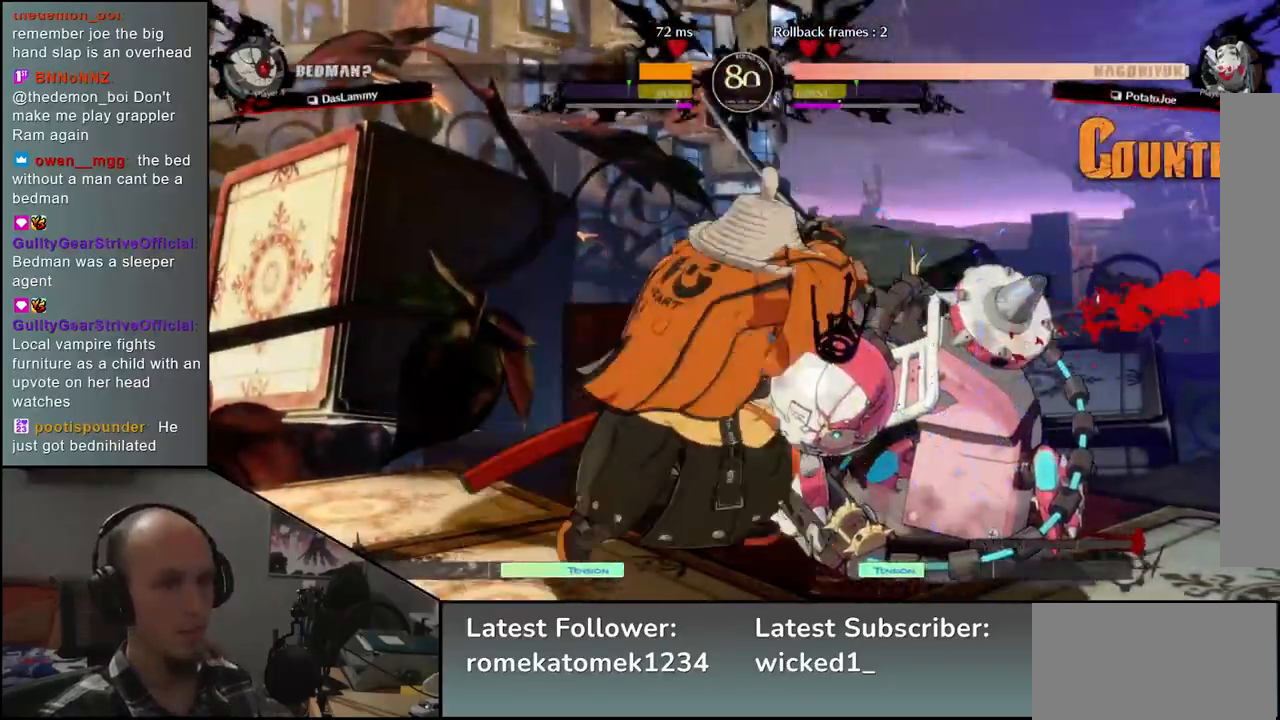
{"buttons": [], "left_stick": "left", "events": [[33, "TRIANGLE", "up"], [100, "left_stick", "right"], [183, "left_stick", "down"], [233, "left_stick", "left"], [300, "SQUARE", "down"], [383, "left_stick", "center"], [400, "SQUARE", "up"], [500, "left_stick", "left"]]}
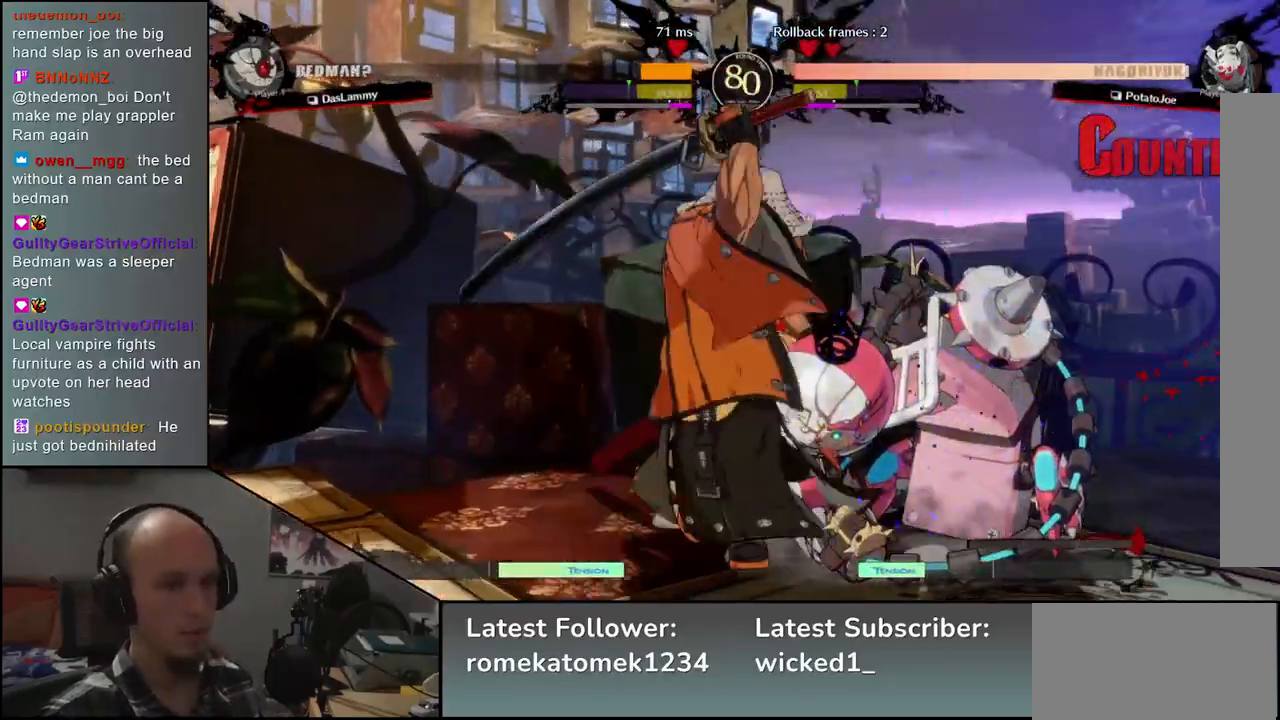
{"buttons": ["TRIANGLE"], "left_stick": "down-left", "events": [[67, "left_stick", "down"], [117, "left_stick", "right"], [167, "left_stick", "down"], [483, "left_stick", "down-left"], [500, "TRIANGLE", "down"]]}
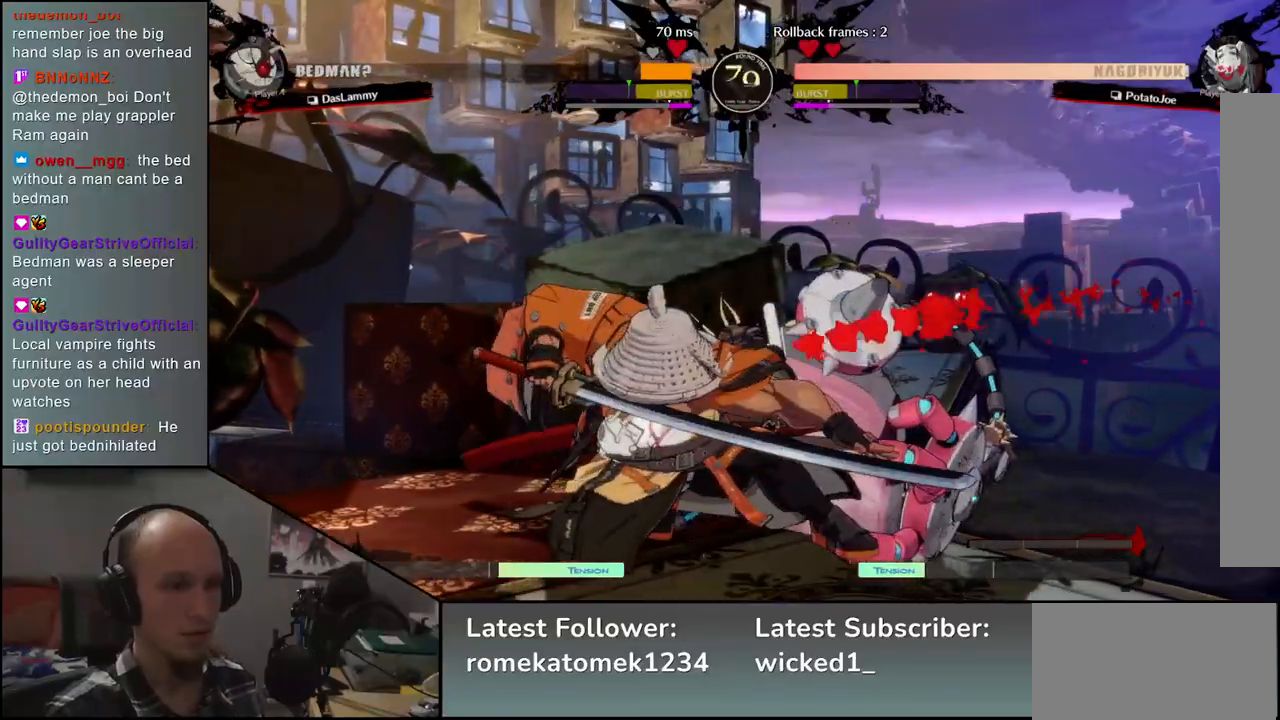
{"buttons": ["L2"], "left_stick": "center", "events": [[150, "TRIANGLE", "up"], [467, "left_stick", "center"], [483, "L2", "down"]]}
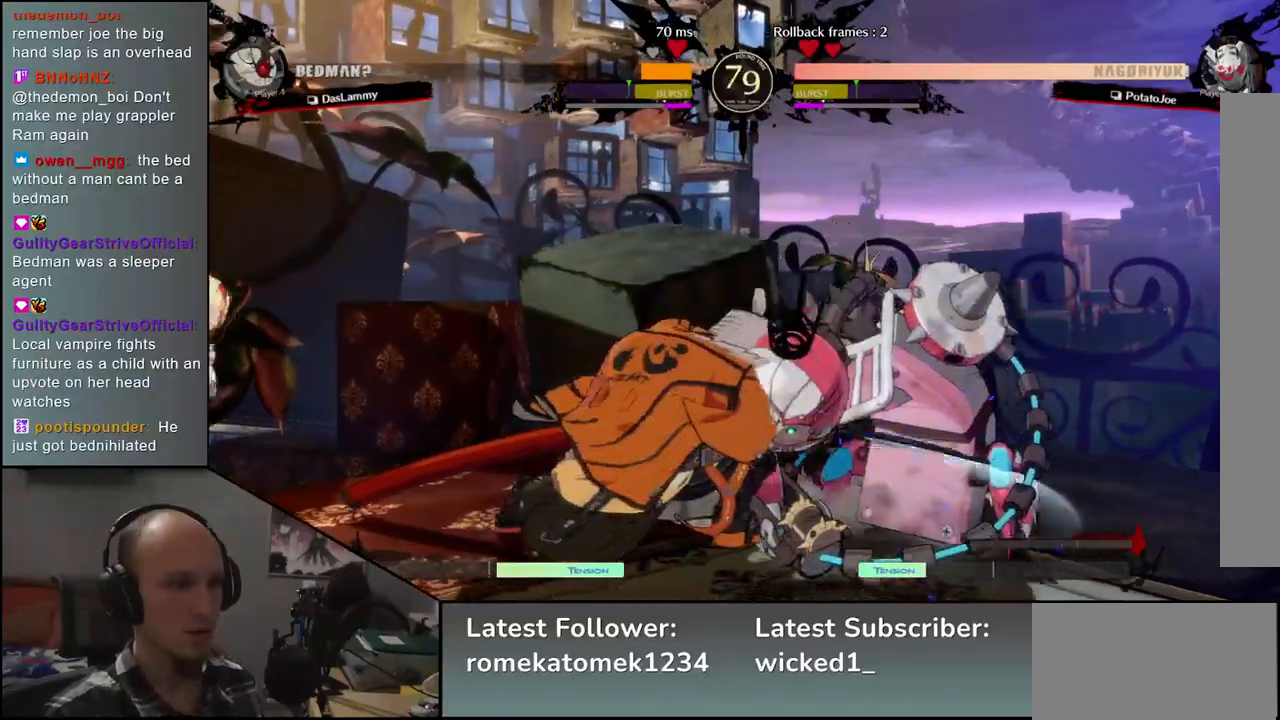
{"buttons": [], "left_stick": "center", "events": [[83, "L2", "up"], [150, "L2", "down"], [267, "L2", "up"], [333, "L2", "down"], [433, "L2", "up"]]}
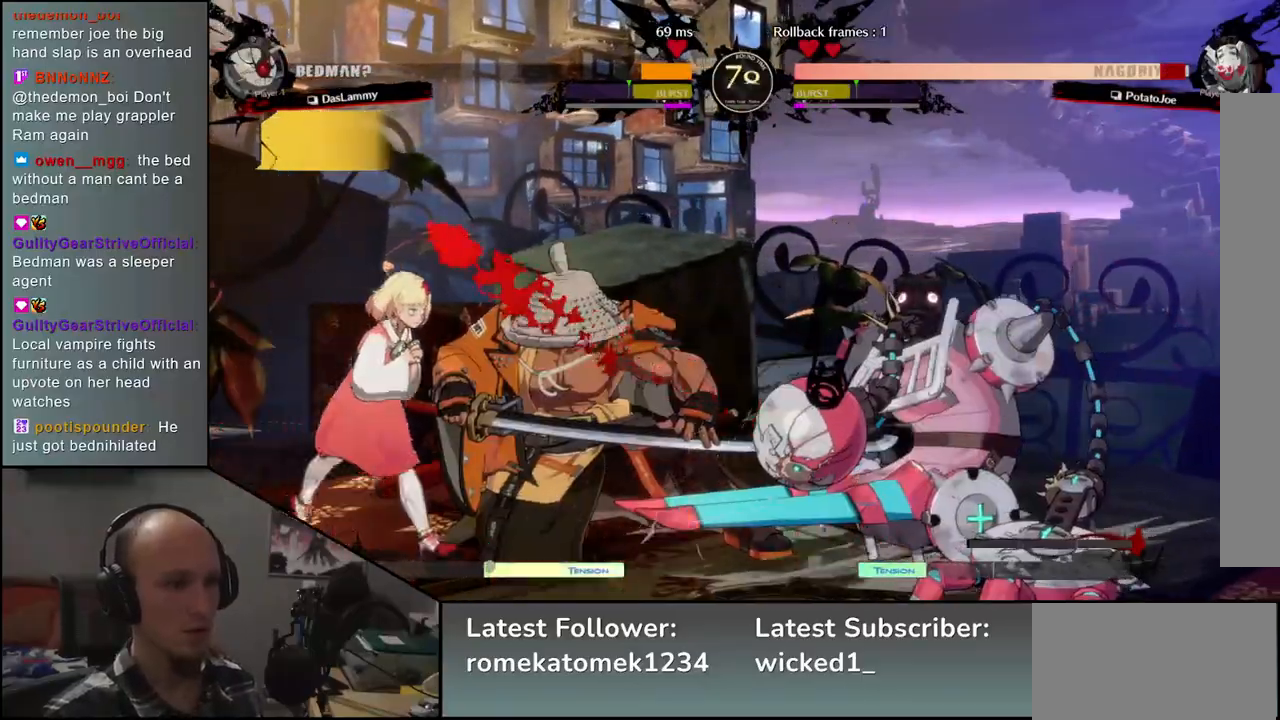
{"buttons": [], "left_stick": "left", "events": [[17, "L2", "down"], [117, "L2", "up"], [167, "left_stick", "left"], [200, "L2", "down"], [333, "L2", "up"]]}
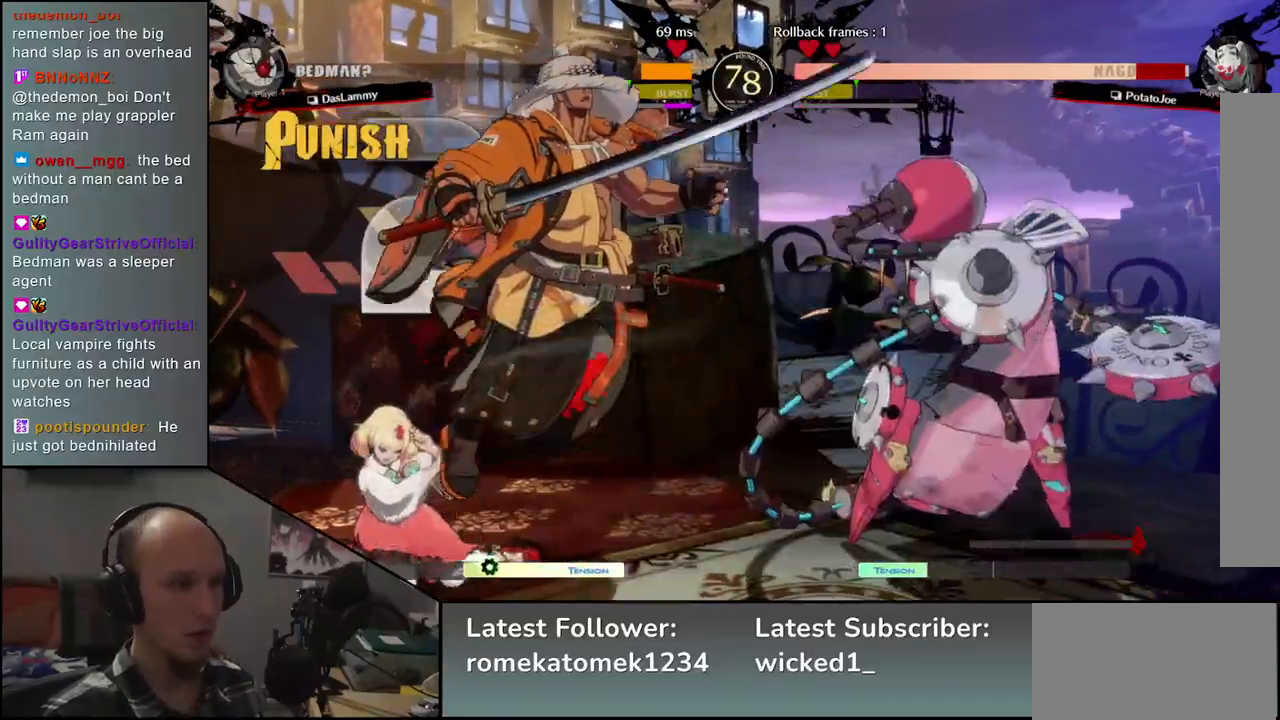
{"buttons": [], "left_stick": "down-left", "events": [[383, "left_stick", "right"], [500, "left_stick", "down-left"]]}
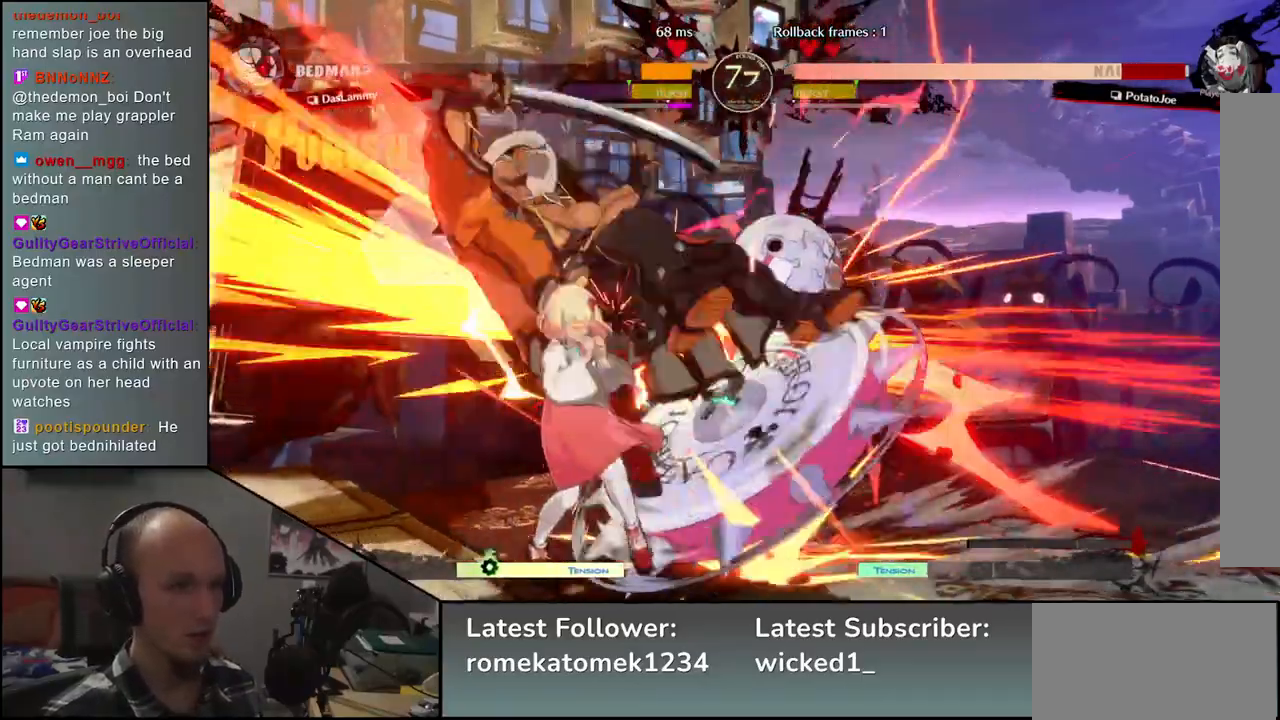
{"buttons": [], "left_stick": "down-left", "events": []}